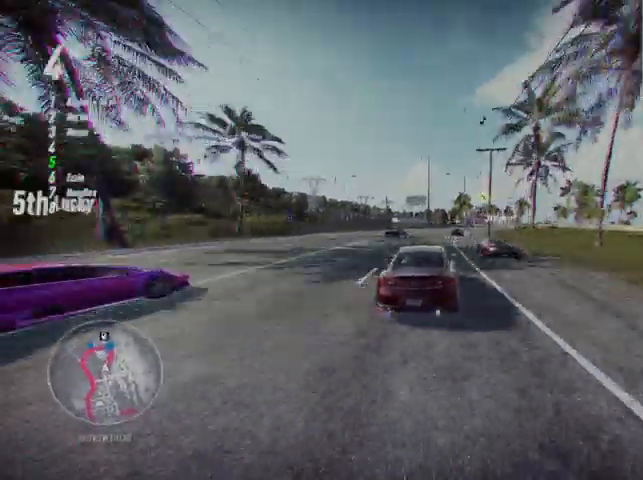
Gameplay with a controller (Xbox layout); each line is a JSON object with the inputs held at the frame after it. "events" lists button and stick changes between this image and that frame as [ms after this image, input, new state], when the widget could be followed in between.
{"buttons": ["R2"], "left_stick": "up-right", "right_stick": "center", "events": [[333, "A", "up"]]}
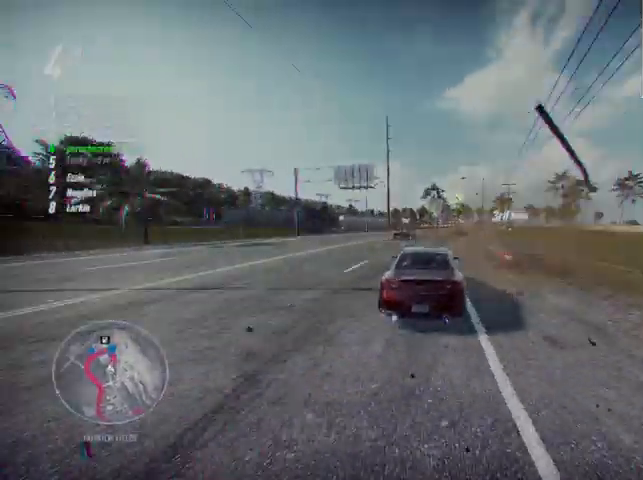
{"buttons": ["R2"], "left_stick": "up-right", "right_stick": "center", "events": []}
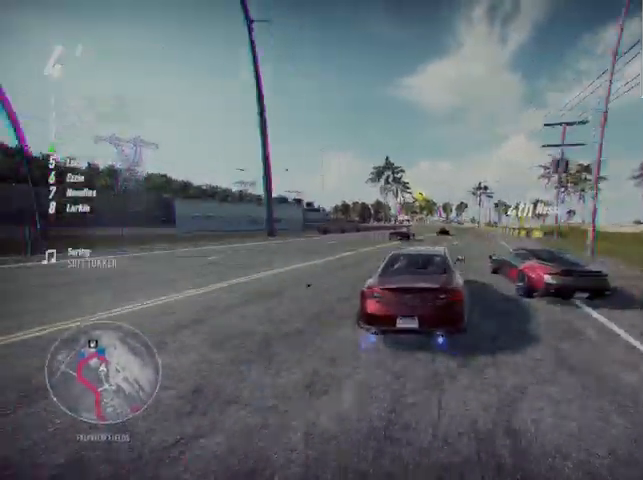
{"buttons": ["R2"], "left_stick": "center", "right_stick": "center", "events": [[83, "left_stick", "center"], [208, "left_stick", "left"], [375, "left_stick", "center"]]}
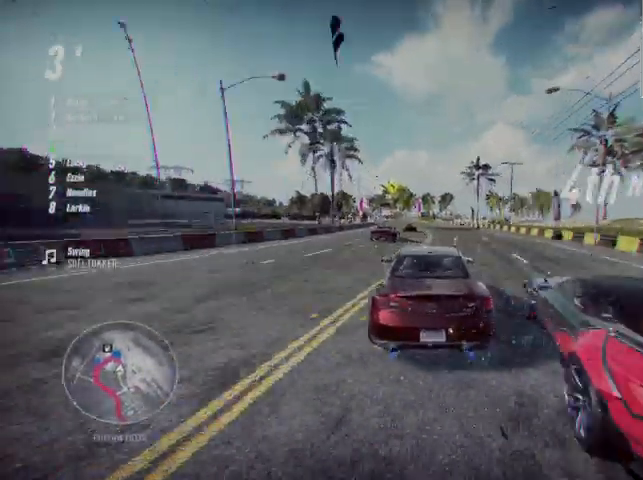
{"buttons": ["R2"], "left_stick": "center", "right_stick": "center", "events": []}
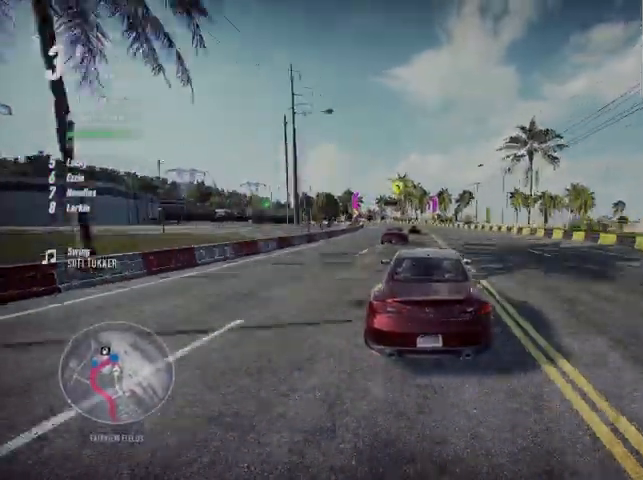
{"buttons": ["L2", "R2"], "left_stick": "left", "right_stick": "center", "events": [[41, "left_stick", "left"], [292, "X", "down"], [333, "L2", "down"], [459, "X", "up"]]}
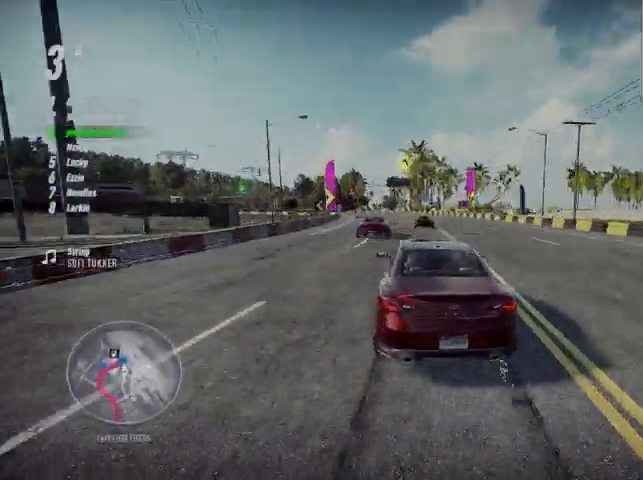
{"buttons": ["R2"], "left_stick": "left", "right_stick": "center", "events": [[42, "L2", "up"], [167, "left_stick", "up-left"], [292, "left_stick", "up-right"], [417, "left_stick", "center"], [501, "left_stick", "left"]]}
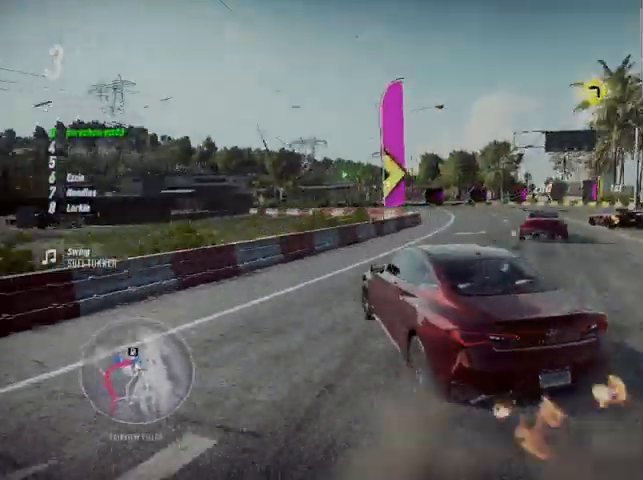
{"buttons": ["R2"], "left_stick": "left", "right_stick": "center", "events": [[208, "left_stick", "center"], [375, "left_stick", "left"]]}
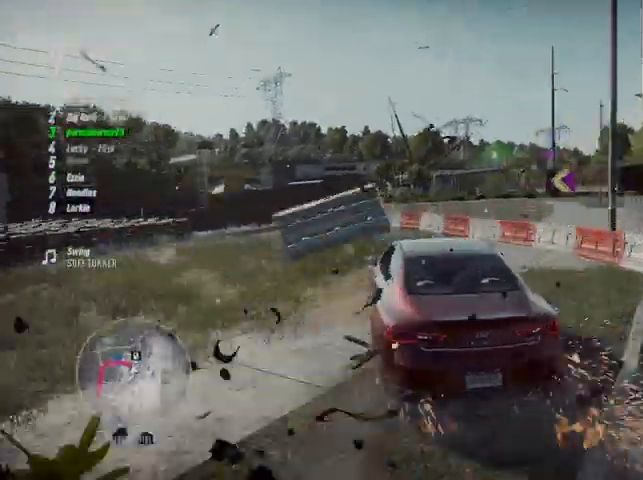
{"buttons": ["R2"], "left_stick": "left", "right_stick": "center", "events": [[334, "left_stick", "center"], [459, "left_stick", "left"]]}
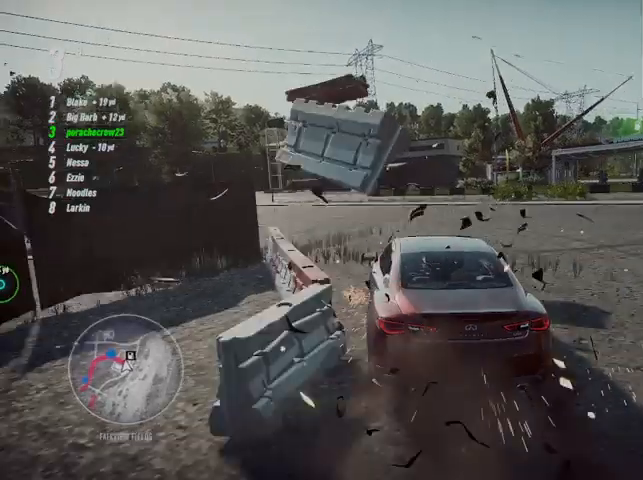
{"buttons": ["R2"], "left_stick": "up-left", "right_stick": "center", "events": [[250, "left_stick", "center"], [333, "left_stick", "left"], [417, "L1", "down"], [459, "left_stick", "up-left"], [500, "L1", "up"]]}
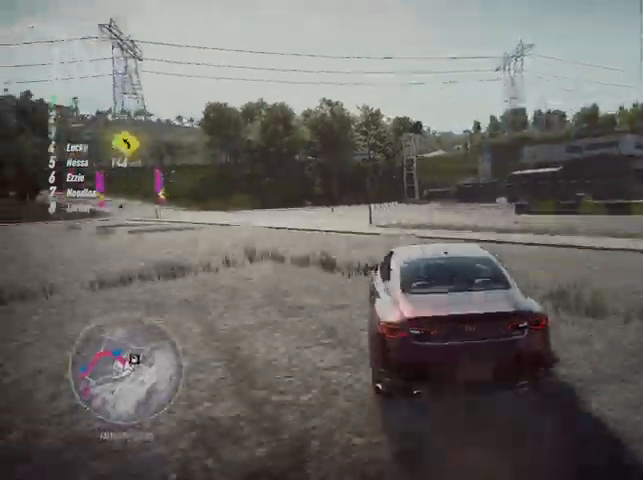
{"buttons": ["R2"], "left_stick": "up-left", "right_stick": "center", "events": []}
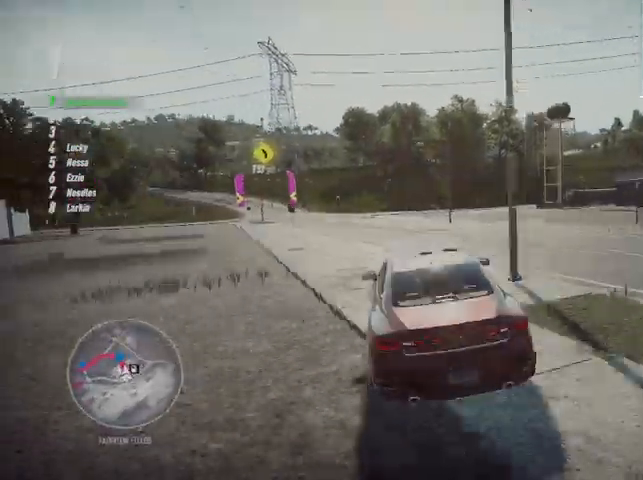
{"buttons": ["A", "R2"], "left_stick": "up-left", "right_stick": "center", "events": [[500, "A", "down"]]}
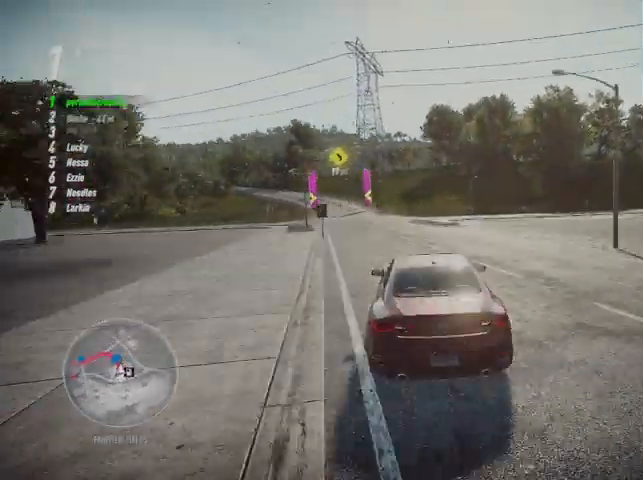
{"buttons": ["A", "R2"], "left_stick": "up-left", "right_stick": "center", "events": []}
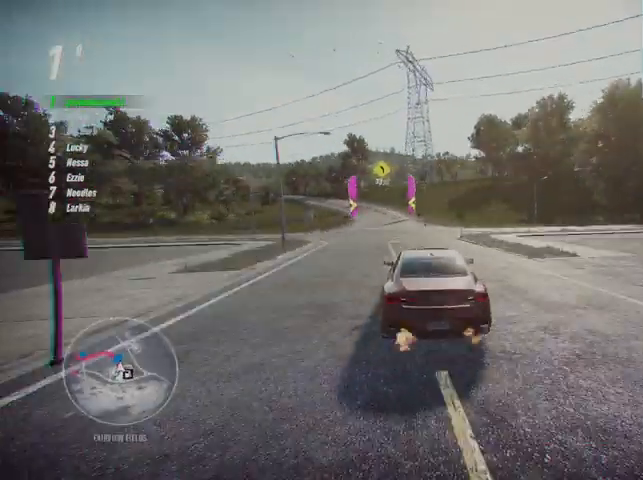
{"buttons": ["A", "R2"], "left_stick": "up-left", "right_stick": "center", "events": []}
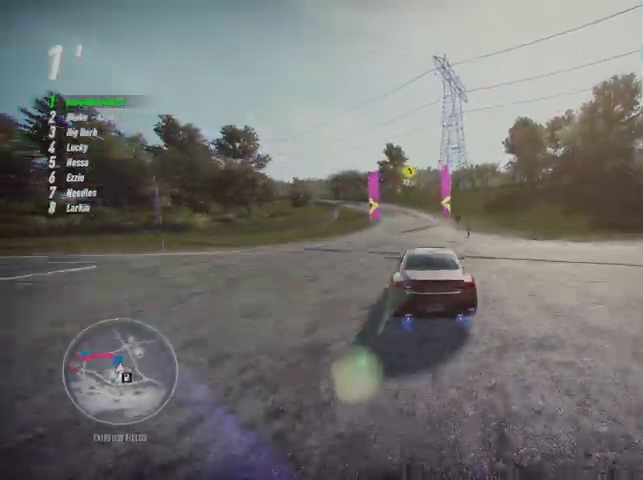
{"buttons": ["A", "R2"], "left_stick": "up-left", "right_stick": "center", "events": []}
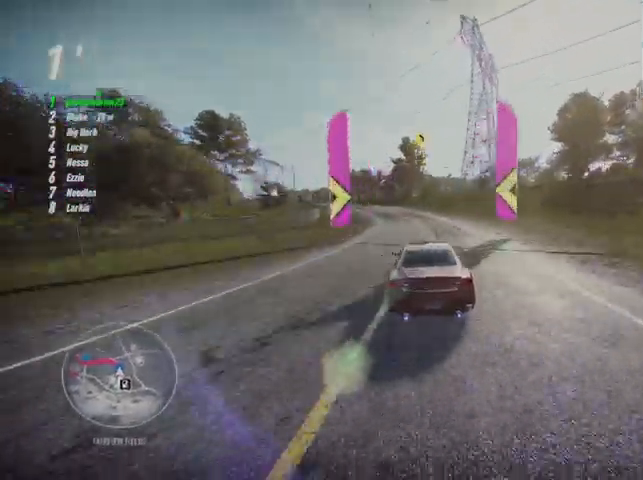
{"buttons": ["A", "R2"], "left_stick": "up-left", "right_stick": "center", "events": [[375, "R1", "down"], [459, "R1", "up"]]}
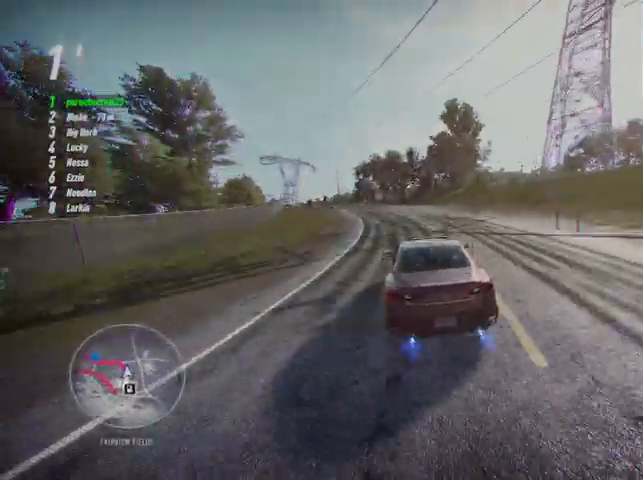
{"buttons": ["A", "R2"], "left_stick": "up-left", "right_stick": "center", "events": []}
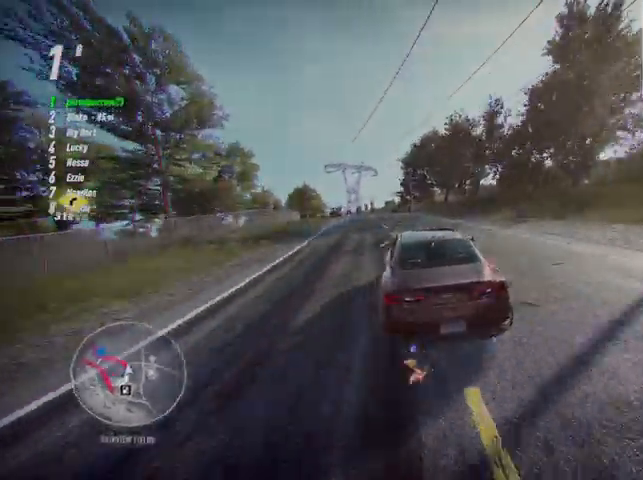
{"buttons": ["A", "R2"], "left_stick": "up-left", "right_stick": "center", "events": []}
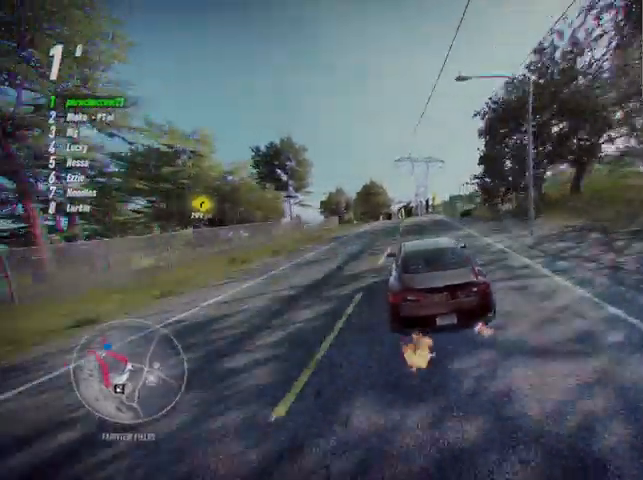
{"buttons": ["A", "R2"], "left_stick": "up-left", "right_stick": "center", "events": []}
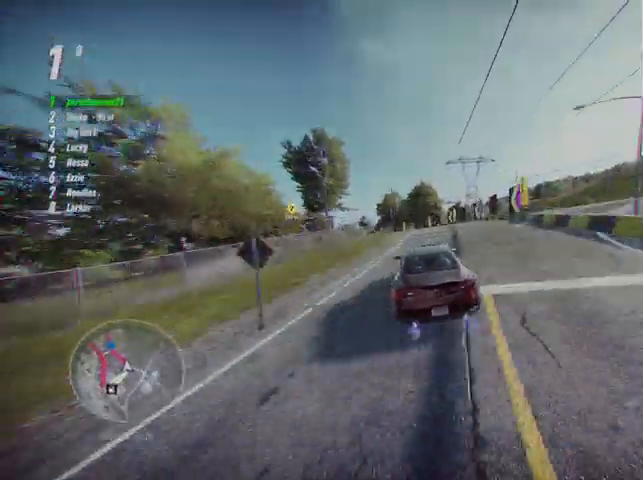
{"buttons": ["A", "R2"], "left_stick": "up-left", "right_stick": "center", "events": []}
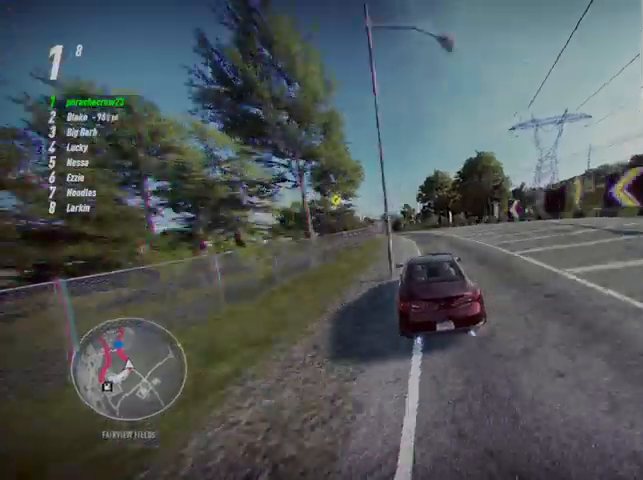
{"buttons": ["R2"], "left_stick": "up-left", "right_stick": "center", "events": [[417, "A", "up"]]}
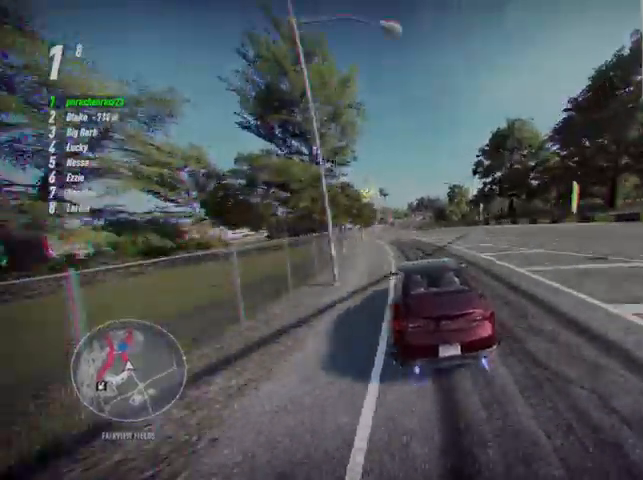
{"buttons": ["R2"], "left_stick": "up-left", "right_stick": "center", "events": []}
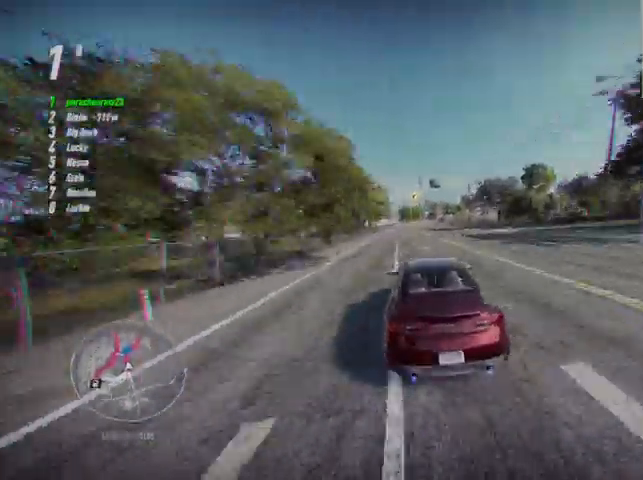
{"buttons": ["R2"], "left_stick": "up", "right_stick": "center", "events": [[125, "left_stick", "up"]]}
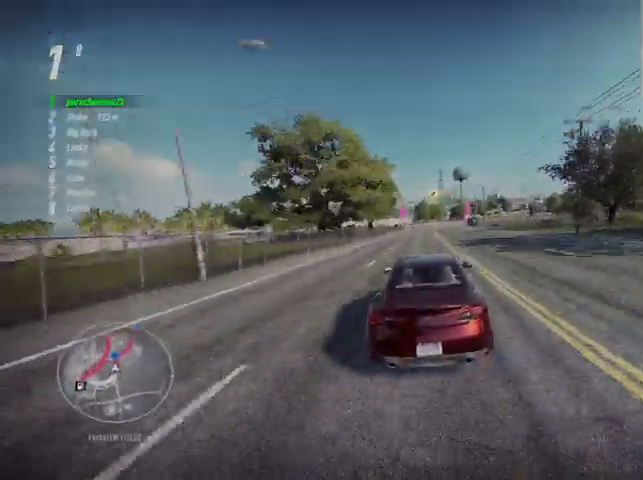
{"buttons": ["R2"], "left_stick": "up-right", "right_stick": "center", "events": [[83, "left_stick", "up-right"]]}
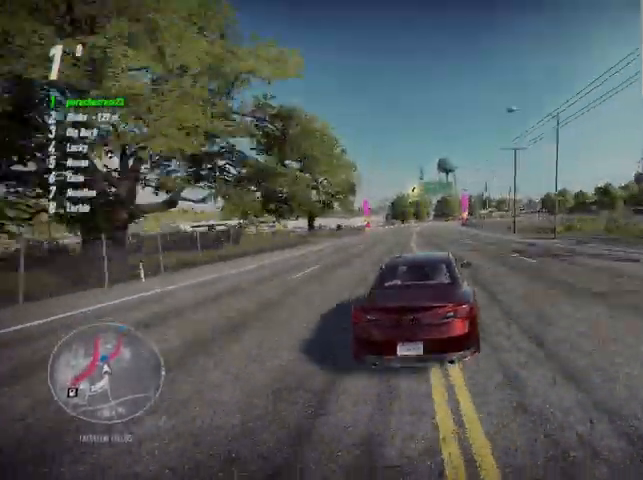
{"buttons": ["R2"], "left_stick": "up-right", "right_stick": "center", "events": []}
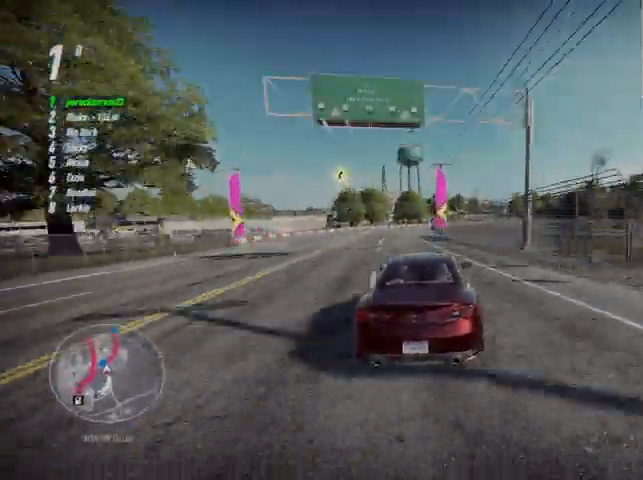
{"buttons": ["R2"], "left_stick": "up-right", "right_stick": "center", "events": []}
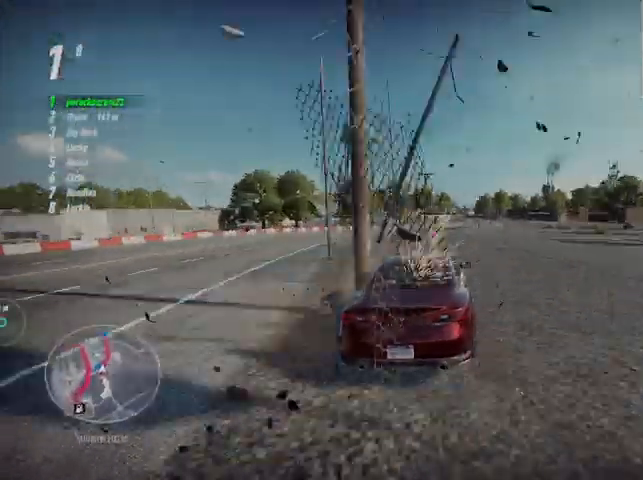
{"buttons": ["R2"], "left_stick": "up", "right_stick": "center", "events": [[459, "left_stick", "up"]]}
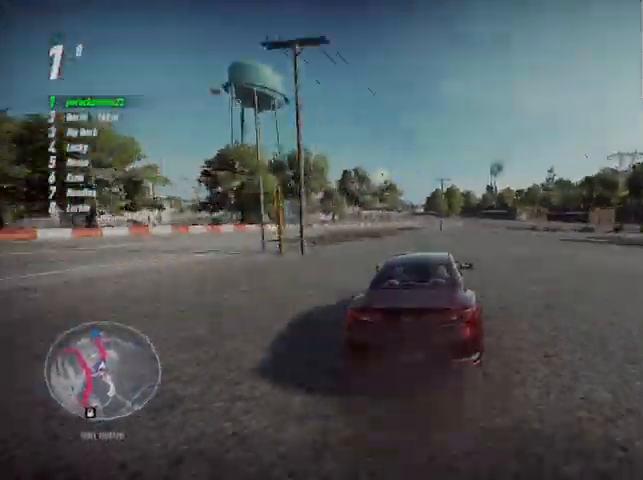
{"buttons": ["R2"], "left_stick": "up", "right_stick": "center", "events": []}
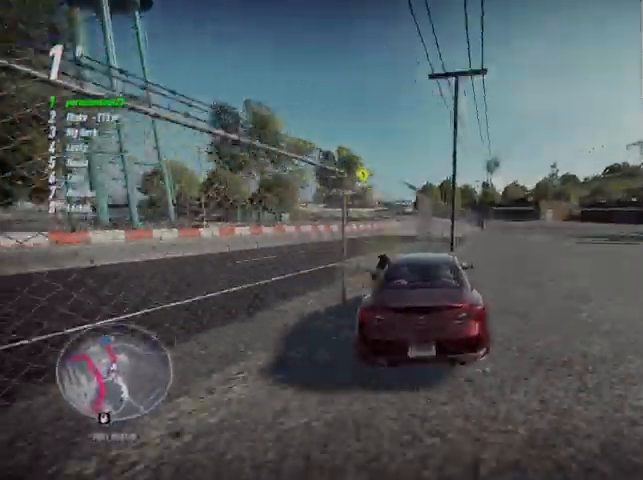
{"buttons": ["R2"], "left_stick": "up", "right_stick": "center", "events": []}
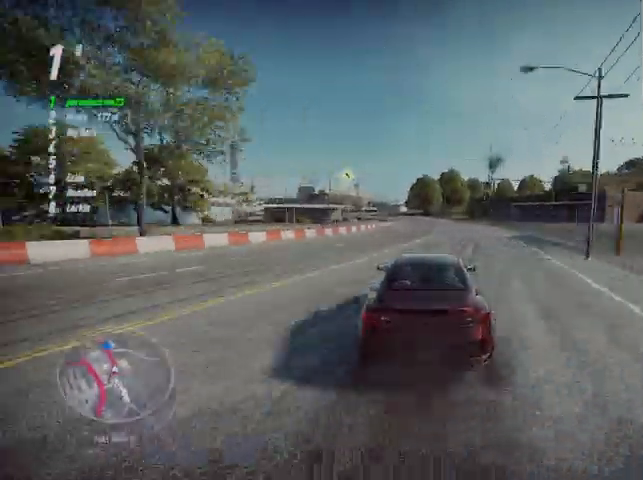
{"buttons": ["R2"], "left_stick": "up-left", "right_stick": "center", "events": [[250, "R1", "down"], [292, "R1", "up"], [334, "left_stick", "up-left"]]}